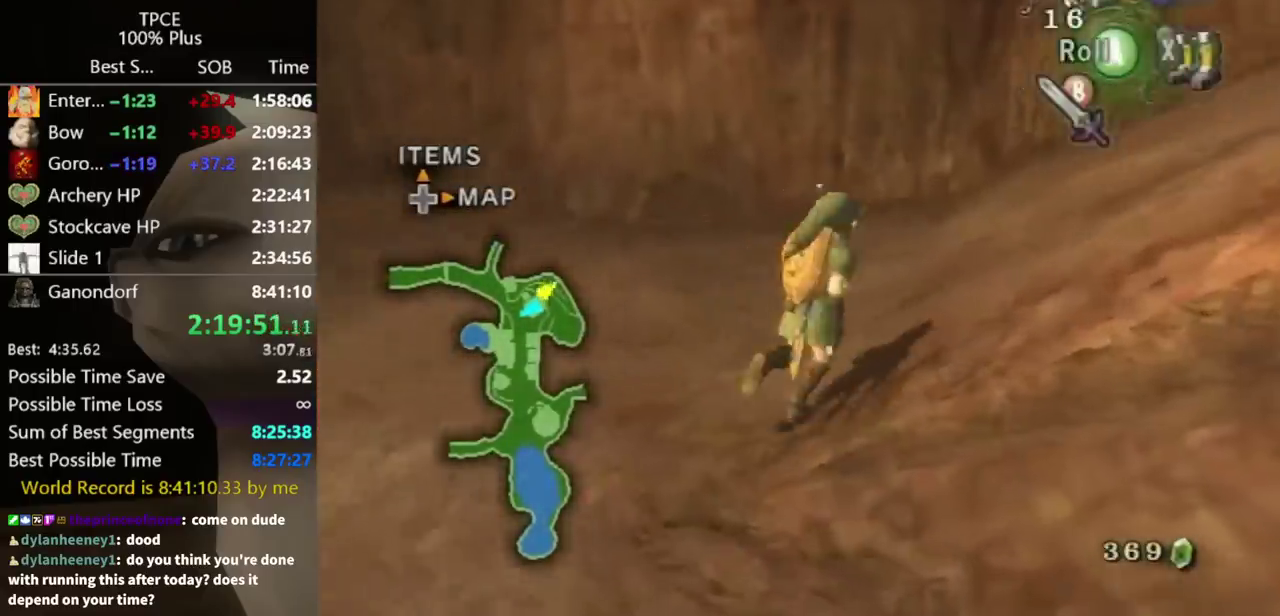
Gameplay with a controller (Nintendo layout); each line is a JSON object with the inputs held at the frame after it. "events" lists button and stick changes between this image and that frame as [ms after this image, input, new state], when the widget could be followed in between. Not read: L3 R3.
{"buttons": [], "left_stick": "up-right", "right_stick": "center", "events": [[100, "left_stick", "up-right"], [200, "right_stick", "left"], [500, "right_stick", "center"]]}
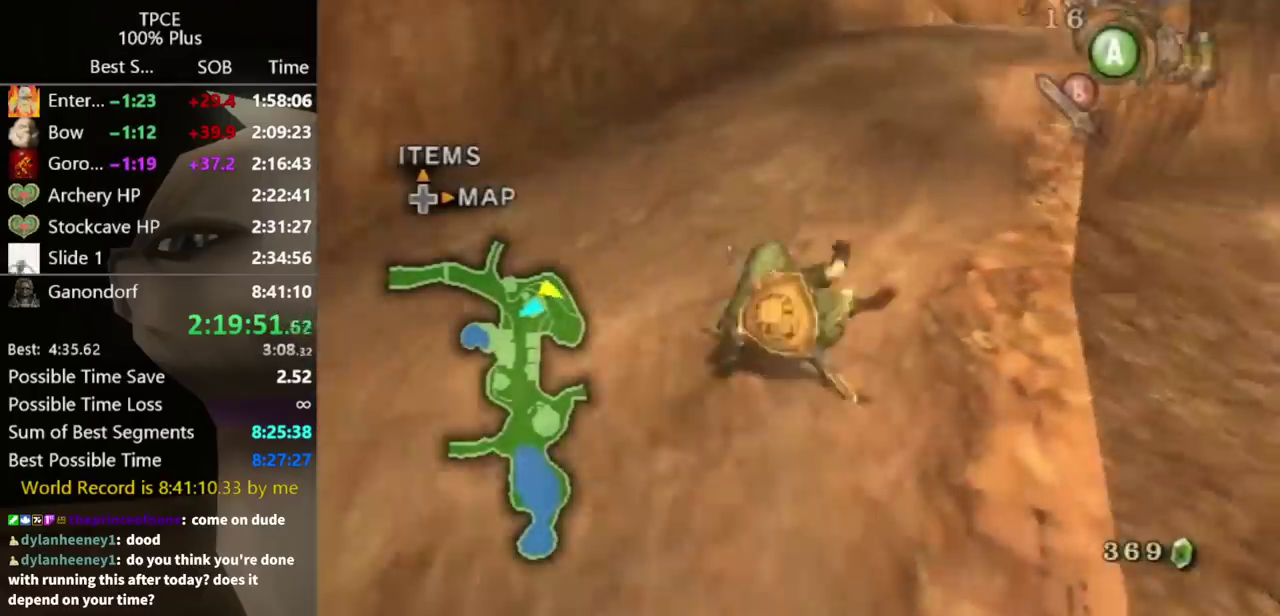
{"buttons": [], "left_stick": "up-right", "right_stick": "center", "events": [[233, "A", "down"], [233, "left_stick", "up"], [367, "left_stick", "up-right"], [400, "A", "up"]]}
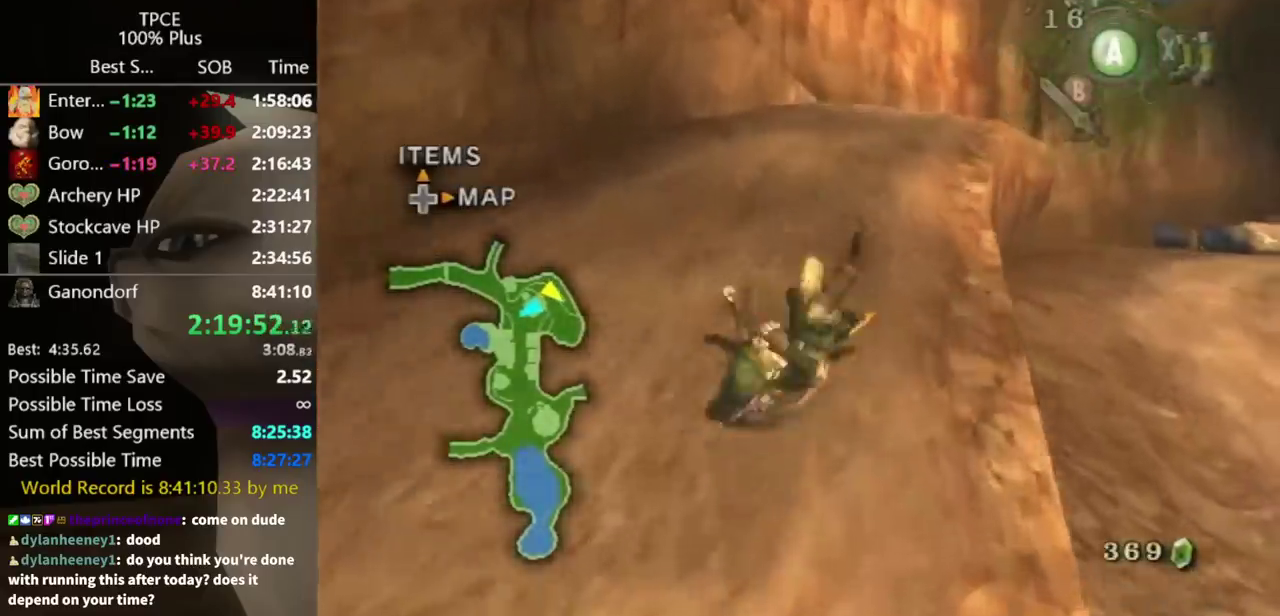
{"buttons": ["A"], "left_stick": "up", "right_stick": "center"}
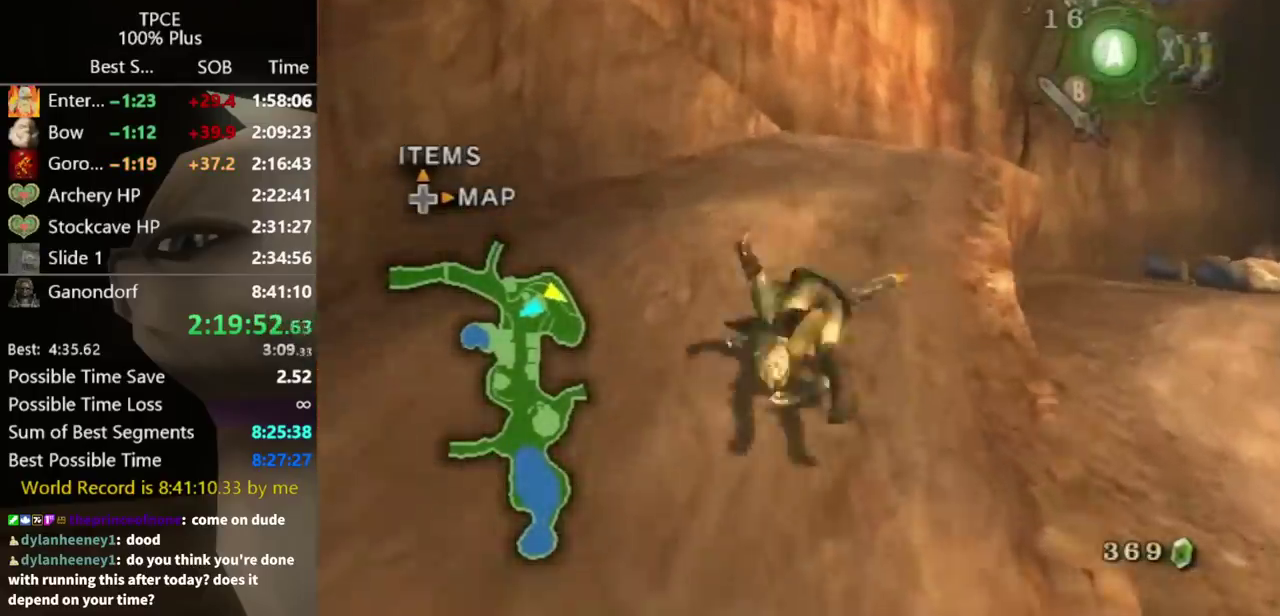
{"buttons": [], "left_stick": "up", "right_stick": "center", "events": [[33, "A", "up"]]}
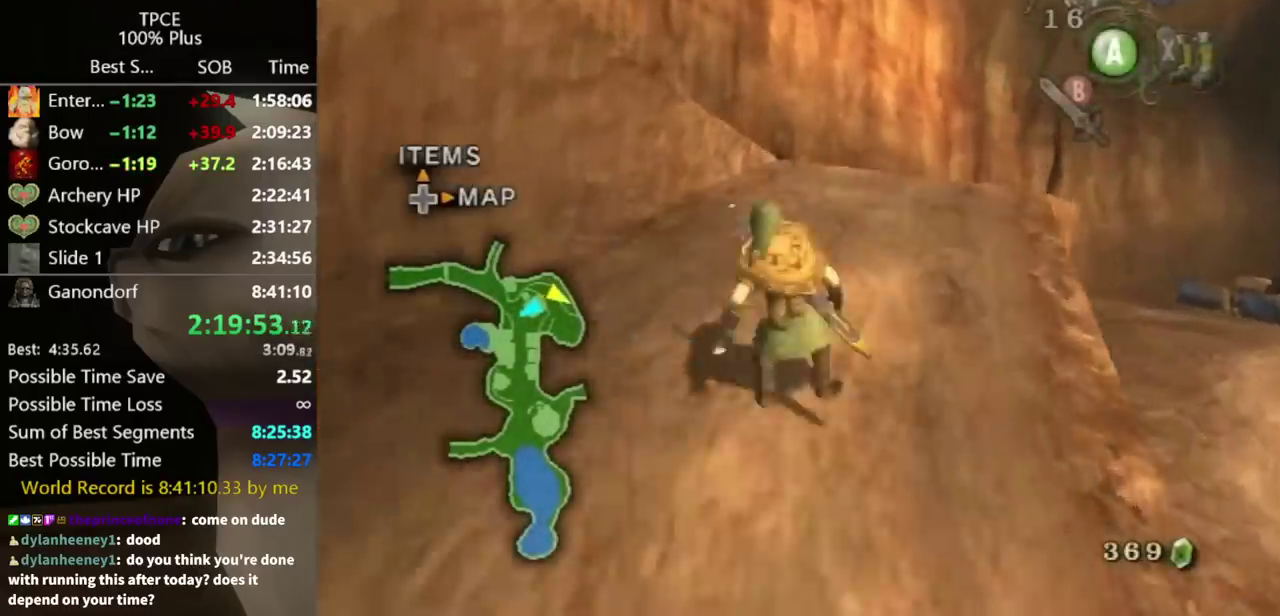
{"buttons": [], "left_stick": "up", "right_stick": "center", "events": [[67, "A", "down"], [133, "A", "up"]]}
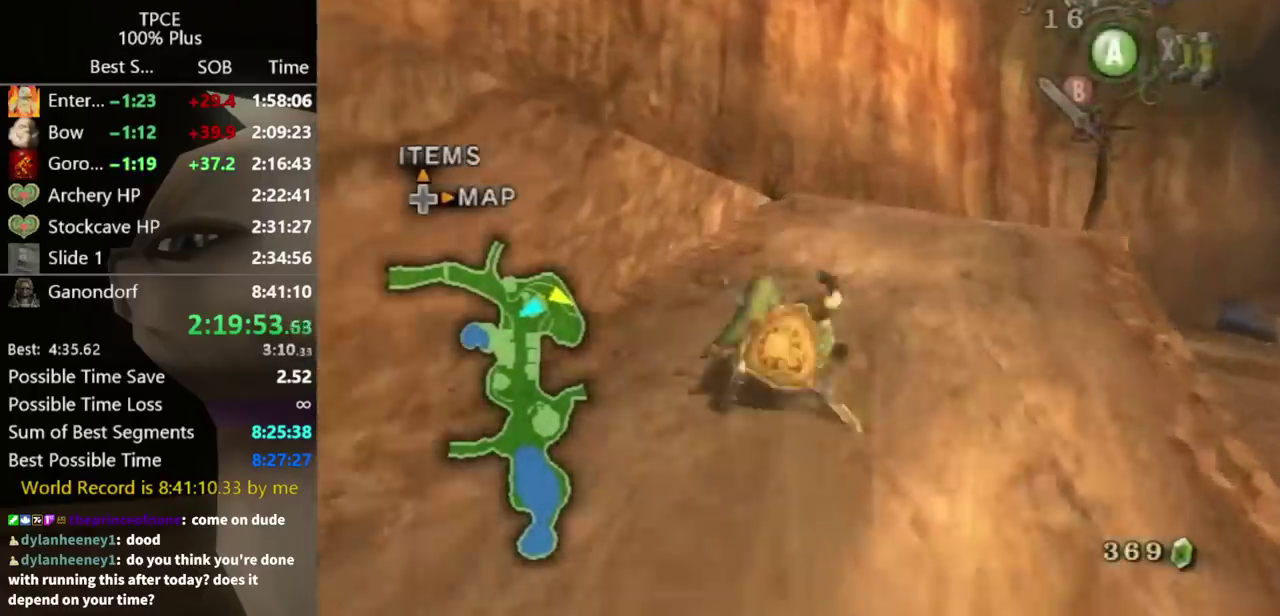
{"buttons": [], "left_stick": "up", "right_stick": "center", "events": [[333, "A", "down"], [400, "A", "up"]]}
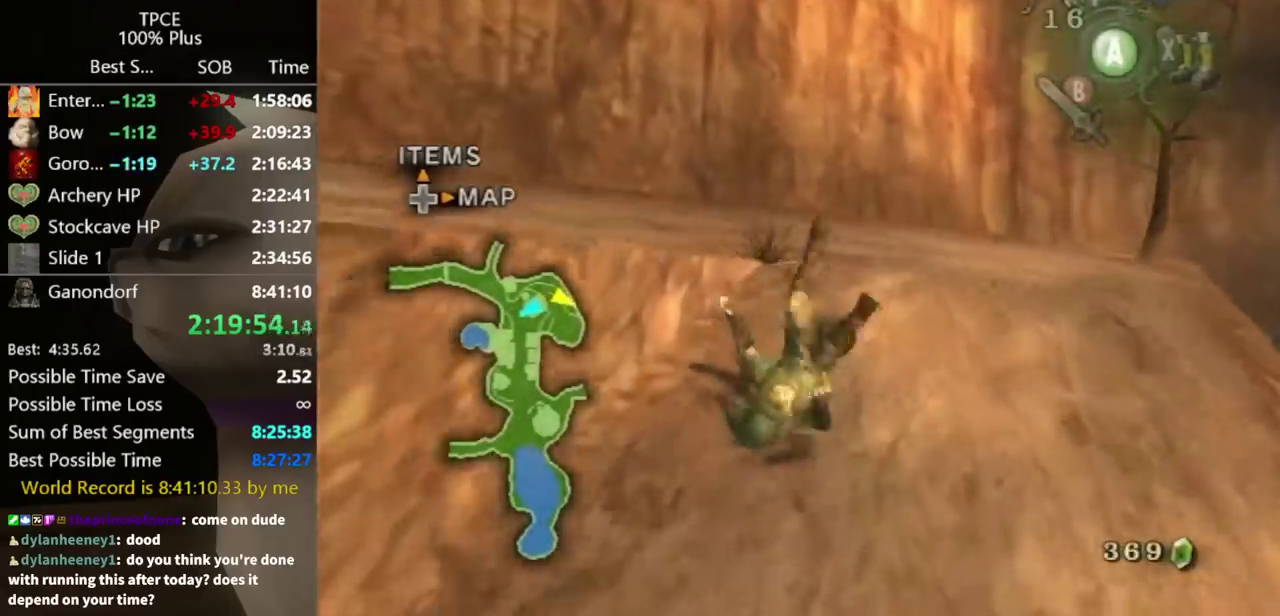
{"buttons": [], "left_stick": "down-left", "right_stick": "center", "events": [[300, "left_stick", "up-left"], [467, "left_stick", "down-left"]]}
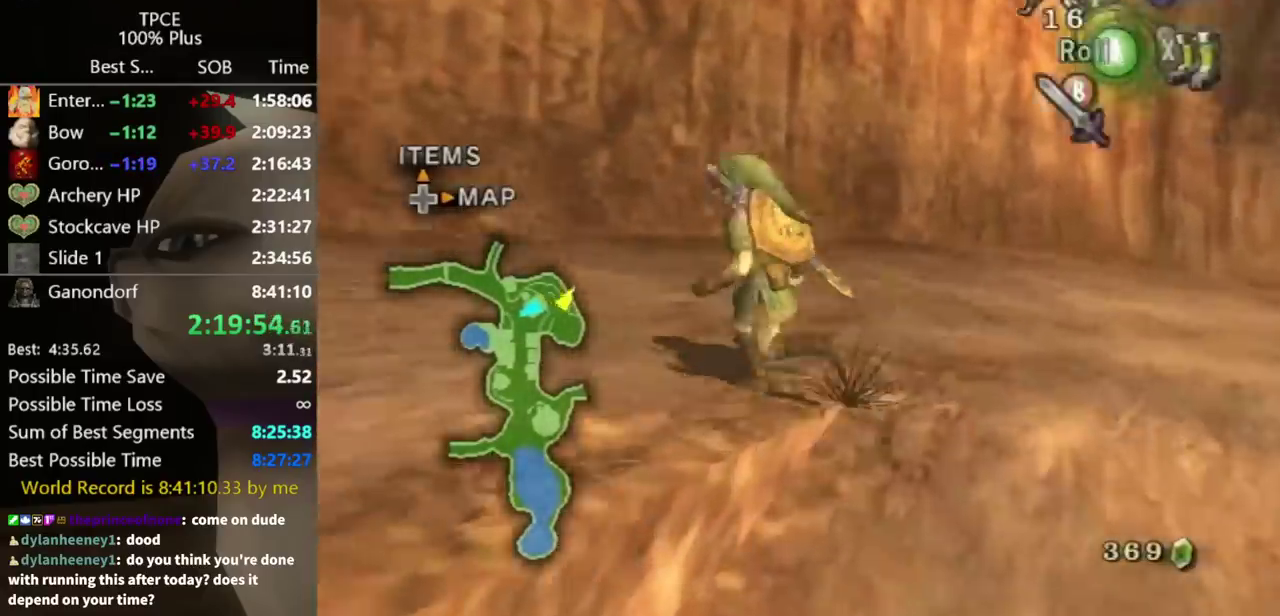
{"buttons": [], "left_stick": "up", "right_stick": "center", "events": [[67, "A", "down"], [133, "A", "up"], [233, "L1", "down"], [233, "left_stick", "center"], [500, "L1", "up"], [500, "left_stick", "up"]]}
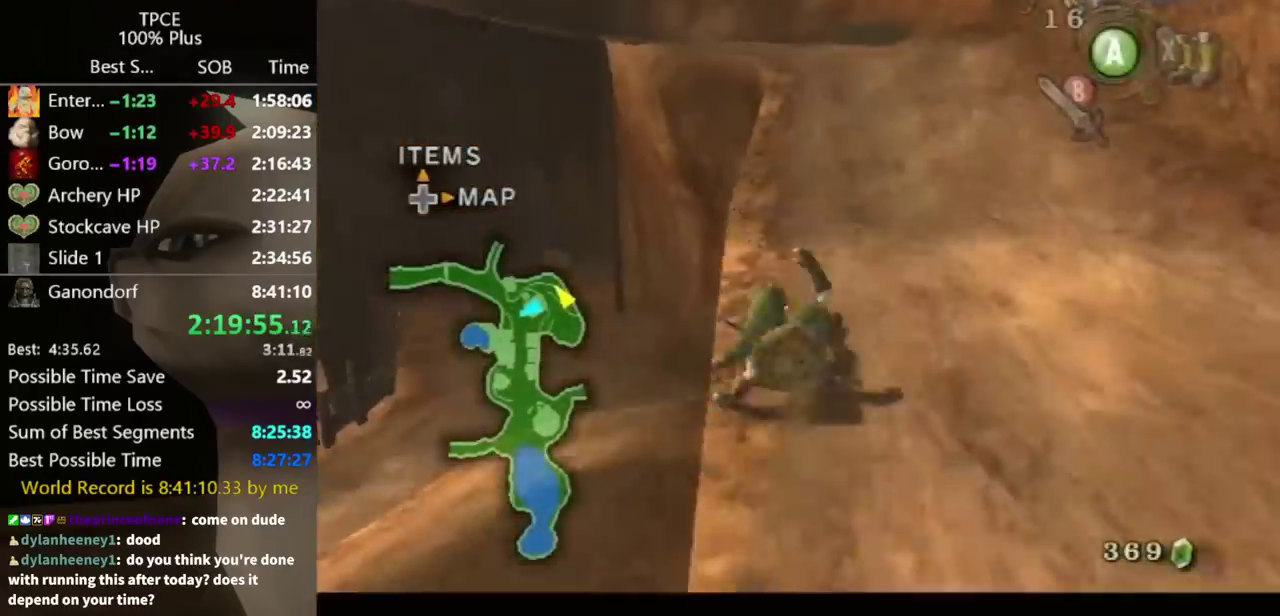
{"buttons": [], "left_stick": "up", "right_stick": "center", "events": [[267, "A", "down"], [400, "A", "up"]]}